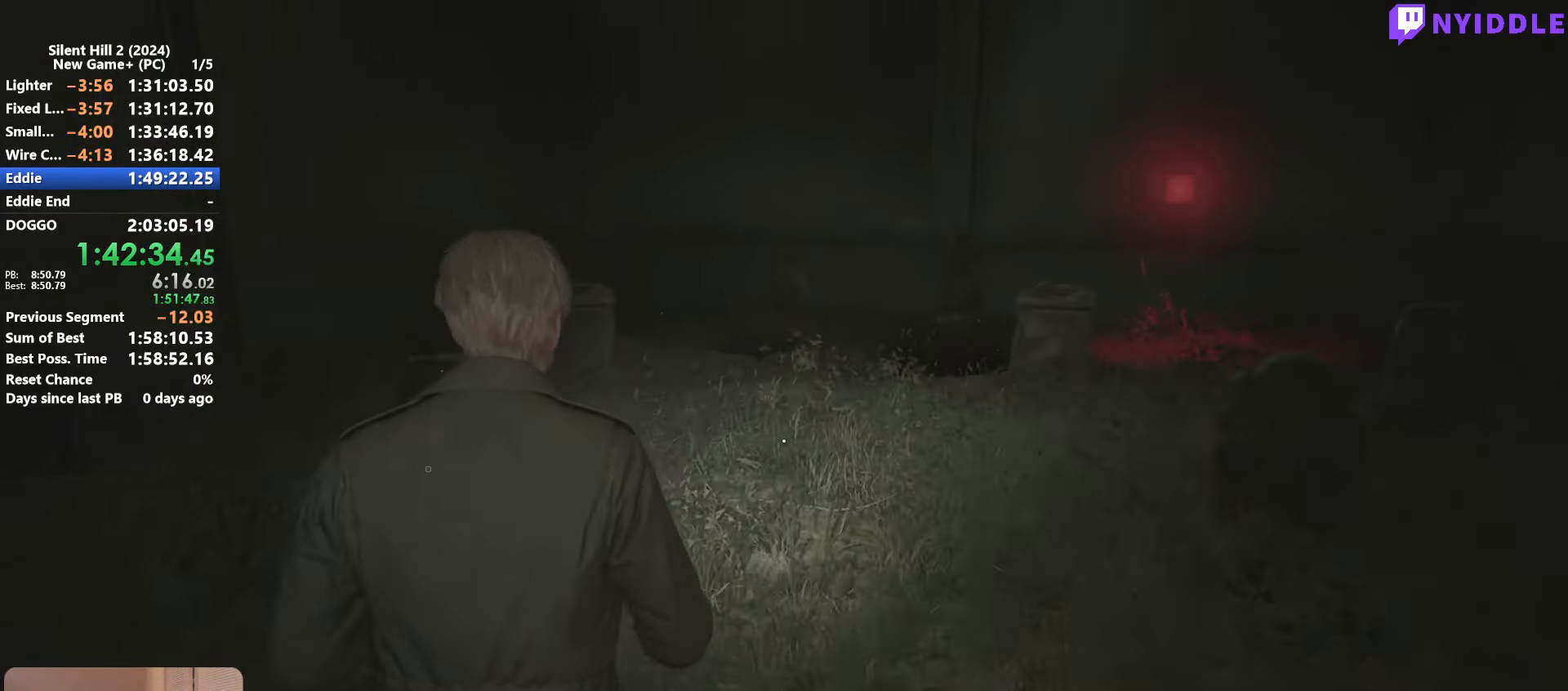
Gameplay with keyboard and mouse; each line is a JSON object with the keys and mouse buttons held at the frame after it. "events" lists presses ("down") and releases ("up") of "1", "2", "3", "4", "5", "a", "alt", "c", "ctrl", "d", "e", "f", "g", "q", "r", "s", "shift", "space", "tab", "v", "w", "x", "z", "mouse_left", "mouse_right", "mouse_mb4", "mouse_wheel_up" and "mouse_wheel_down" between this image and that frame as [ms after this image, input, new state], when the widget could be followed in between. "mouse_left", "mouse_right", "mouse_mb4", "mouse_wheel_up", "mouse_wheel_down" = the "left", "right", "mb4", "wheel_up", "wheel_down" buttons of the "mouse" list. No other keys are recorded. Not read: mouse_move other_keys.
{"keys": ["shift", "w"], "mouse": [], "events": []}
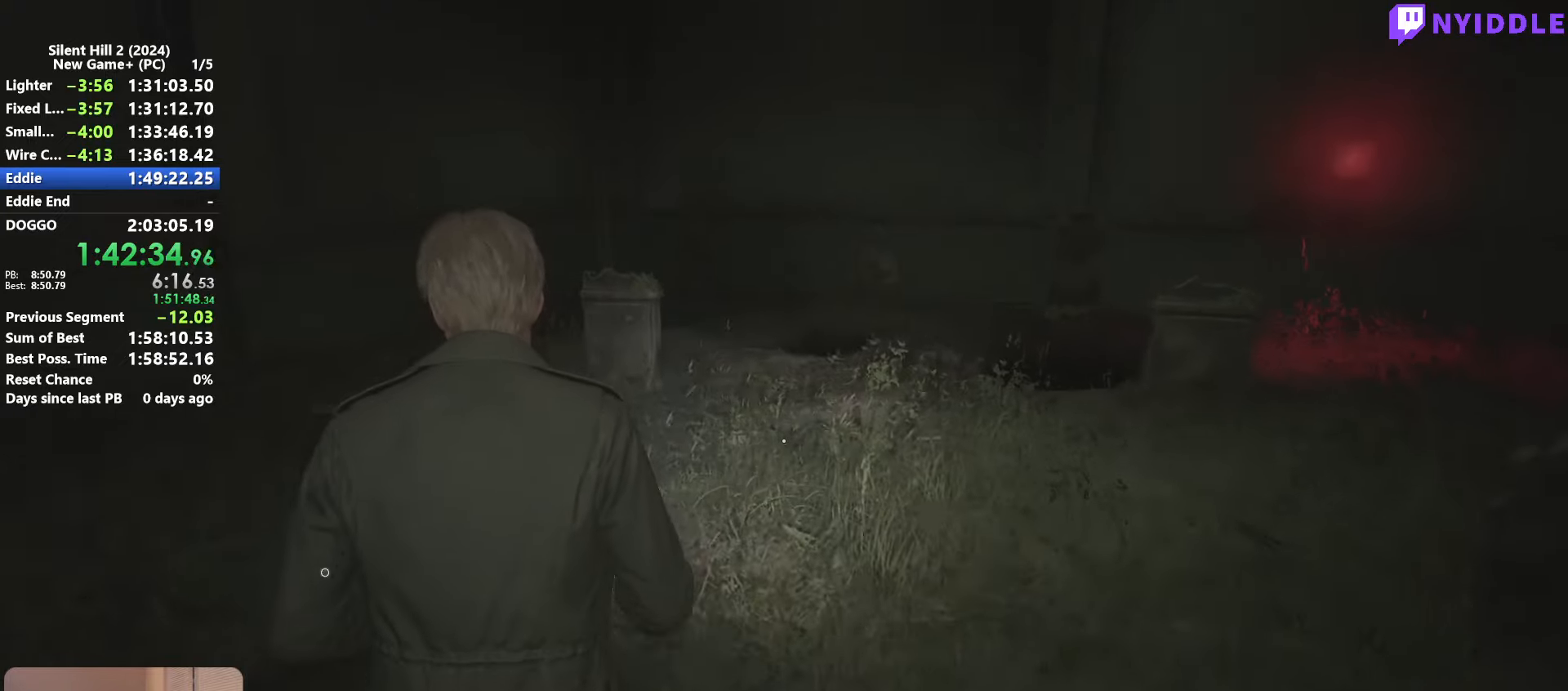
{"keys": ["shift", "w"], "mouse": [], "events": []}
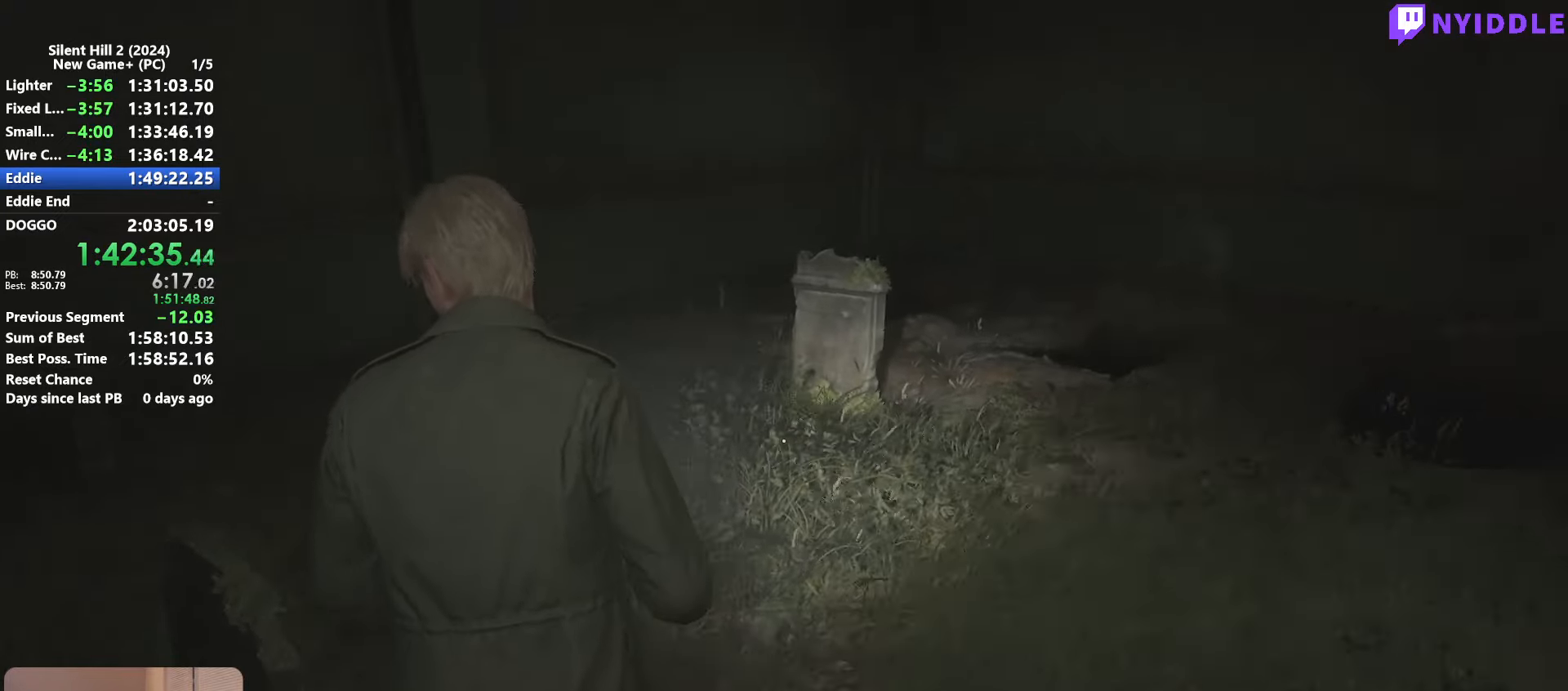
{"keys": ["shift", "w"], "mouse": [], "events": []}
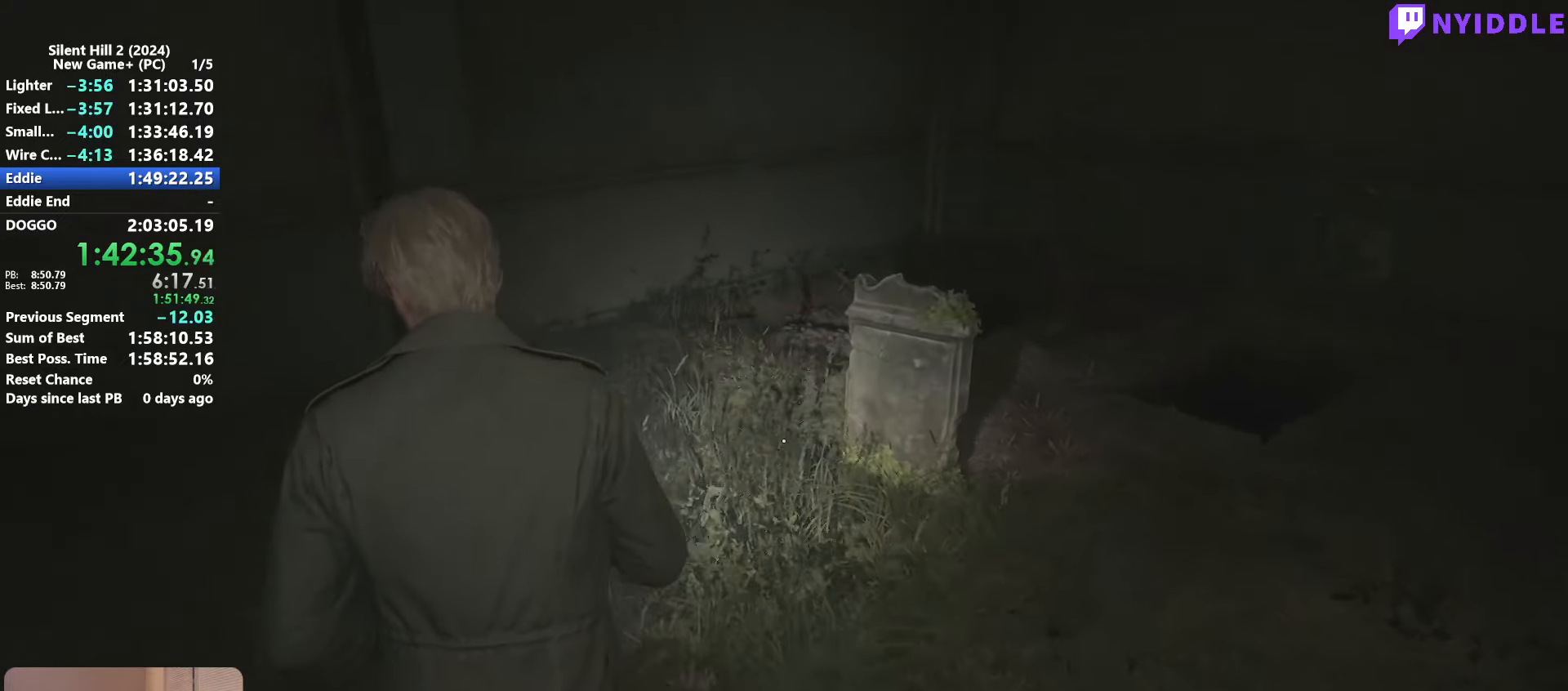
{"keys": ["shift", "w"], "mouse": [], "events": []}
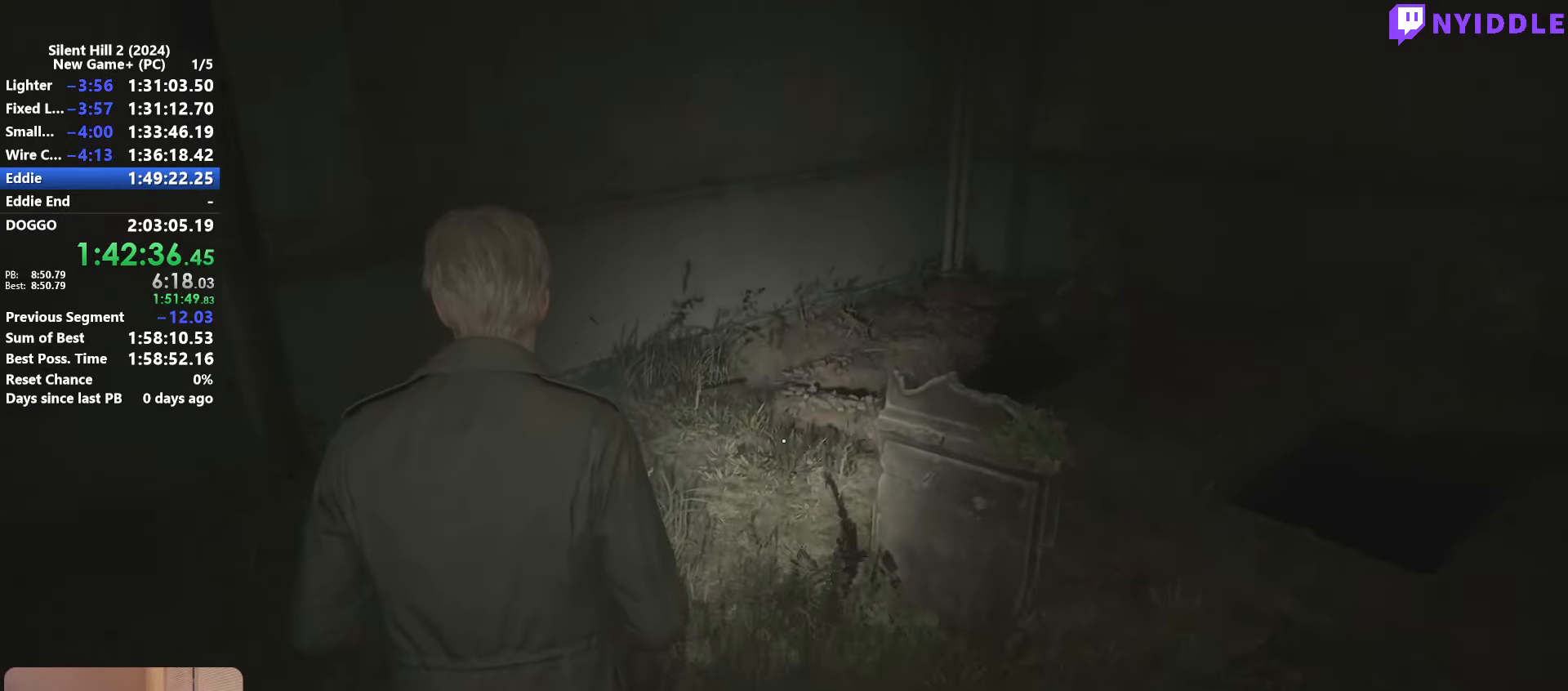
{"keys": ["shift", "w"], "mouse": [], "events": []}
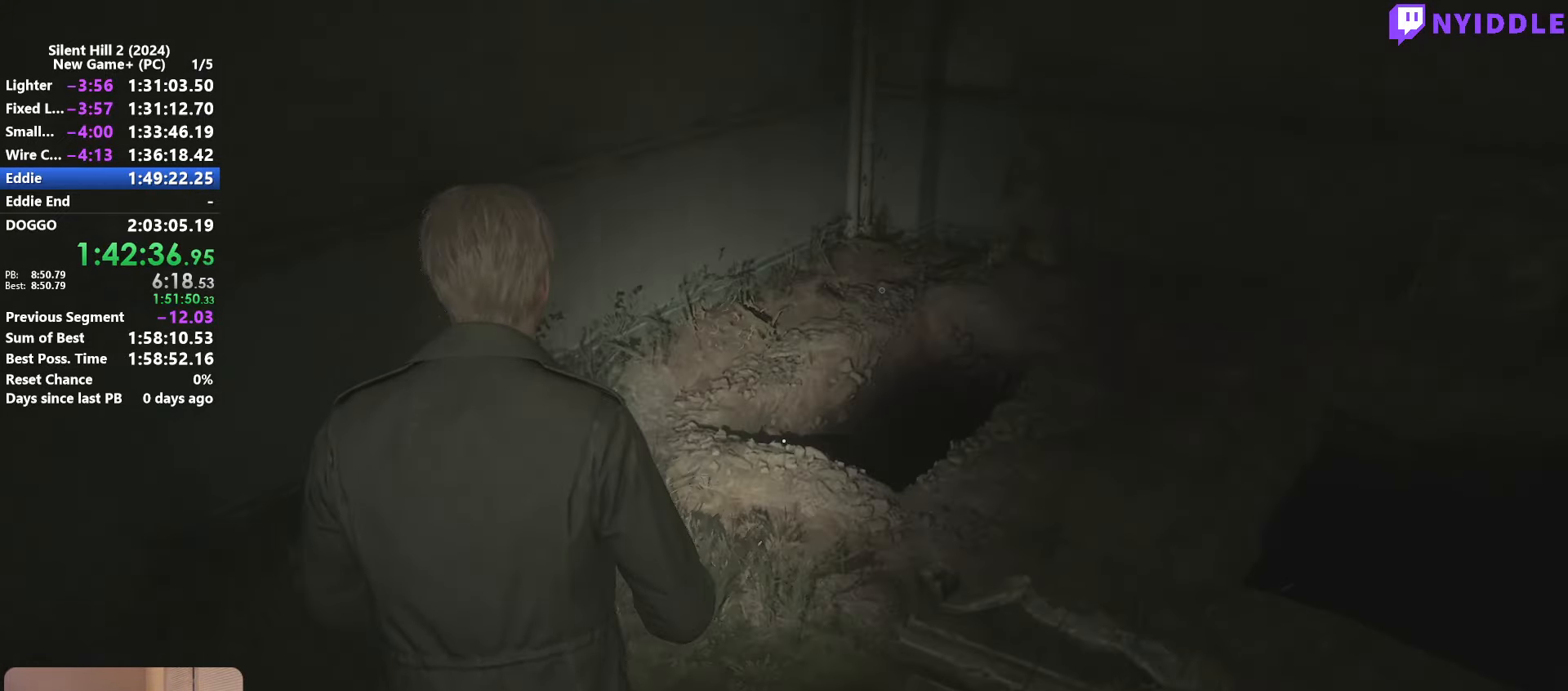
{"keys": ["w"], "mouse": [], "events": [[434, "shift", "up"]]}
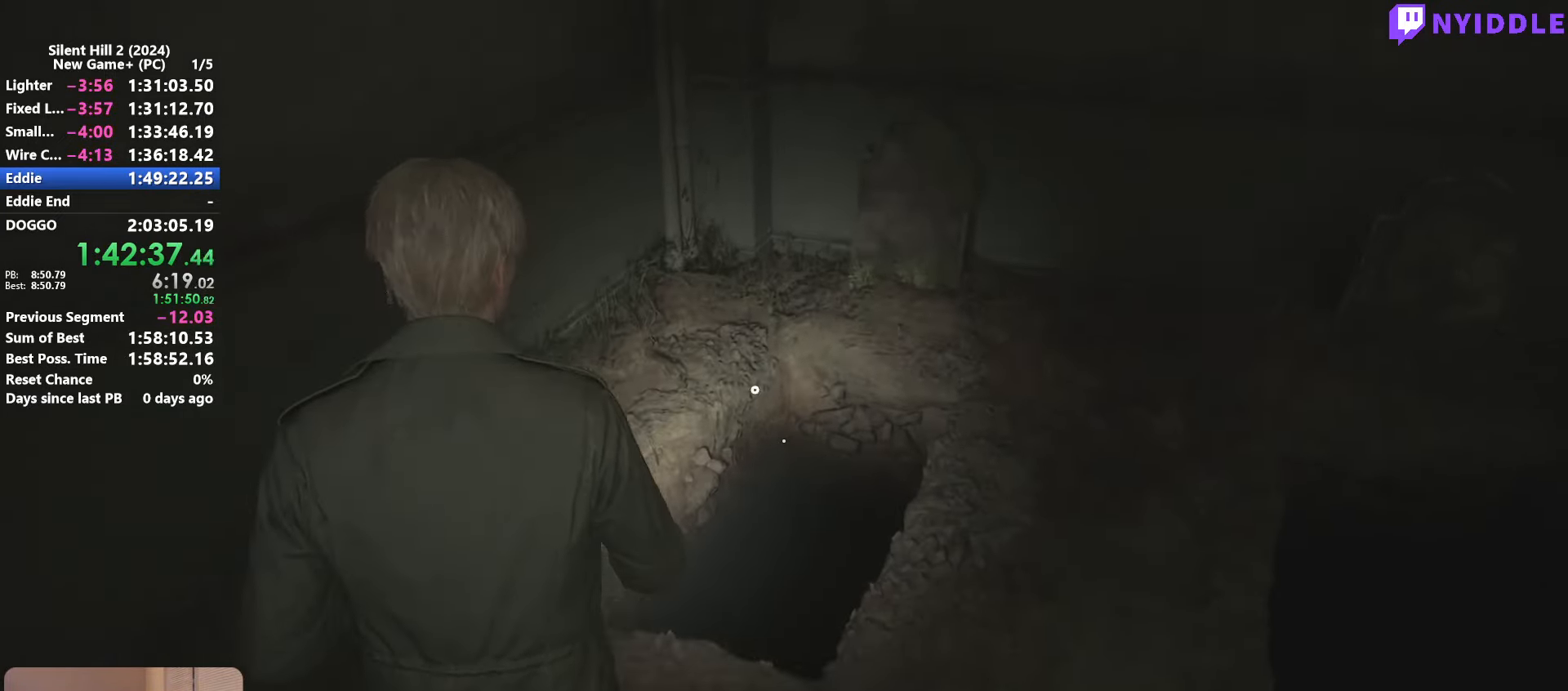
{"keys": ["e"], "mouse": [], "events": [[17, "e", "down"], [17, "w", "up"], [67, "e", "up"], [117, "e", "down"], [217, "e", "up"], [250, "e", "down"], [300, "e", "up"], [350, "e", "down"], [450, "e", "up"], [484, "e", "down"]]}
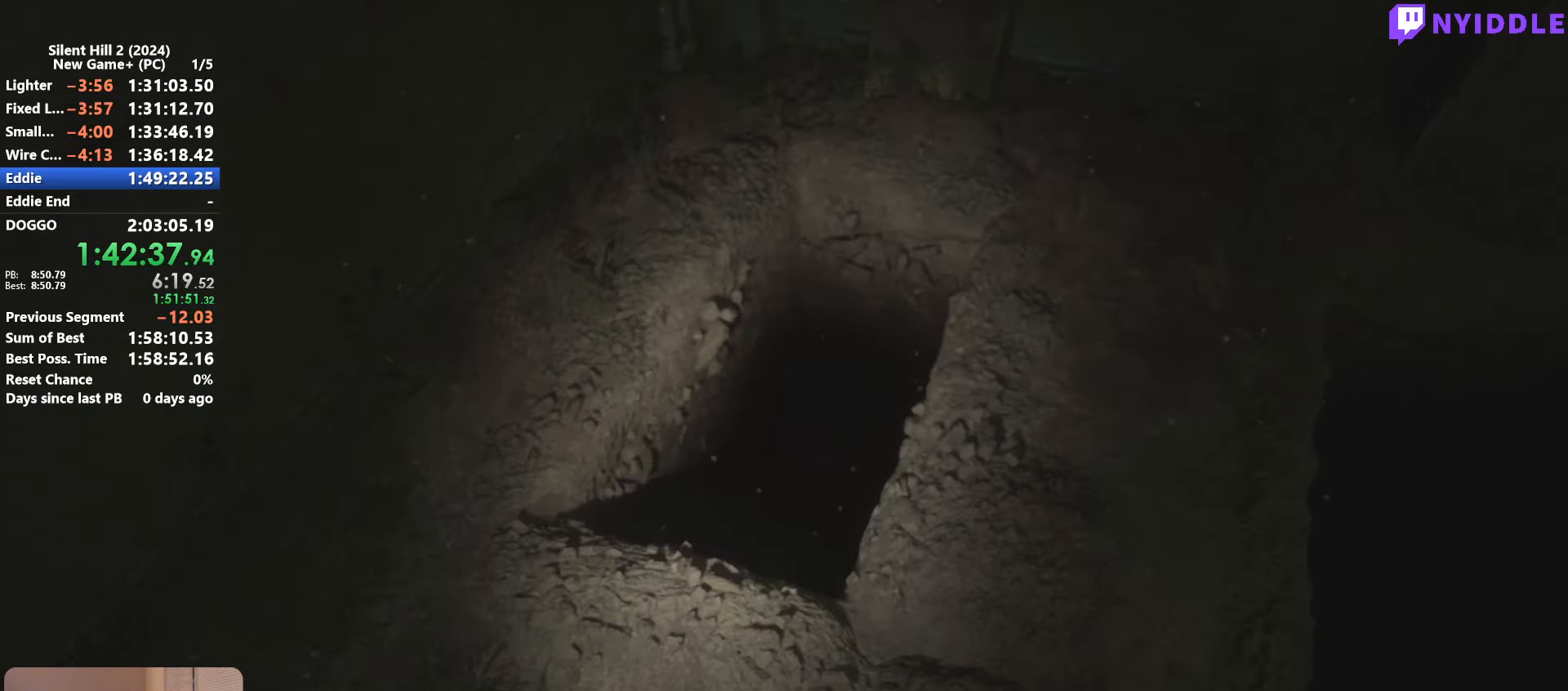
{"keys": ["e"], "mouse": [], "events": [[84, "e", "up"], [134, "e", "down"], [184, "e", "up"], [234, "e", "down"], [317, "e", "up"], [367, "e", "down"], [467, "e", "up"], [500, "e", "down"]]}
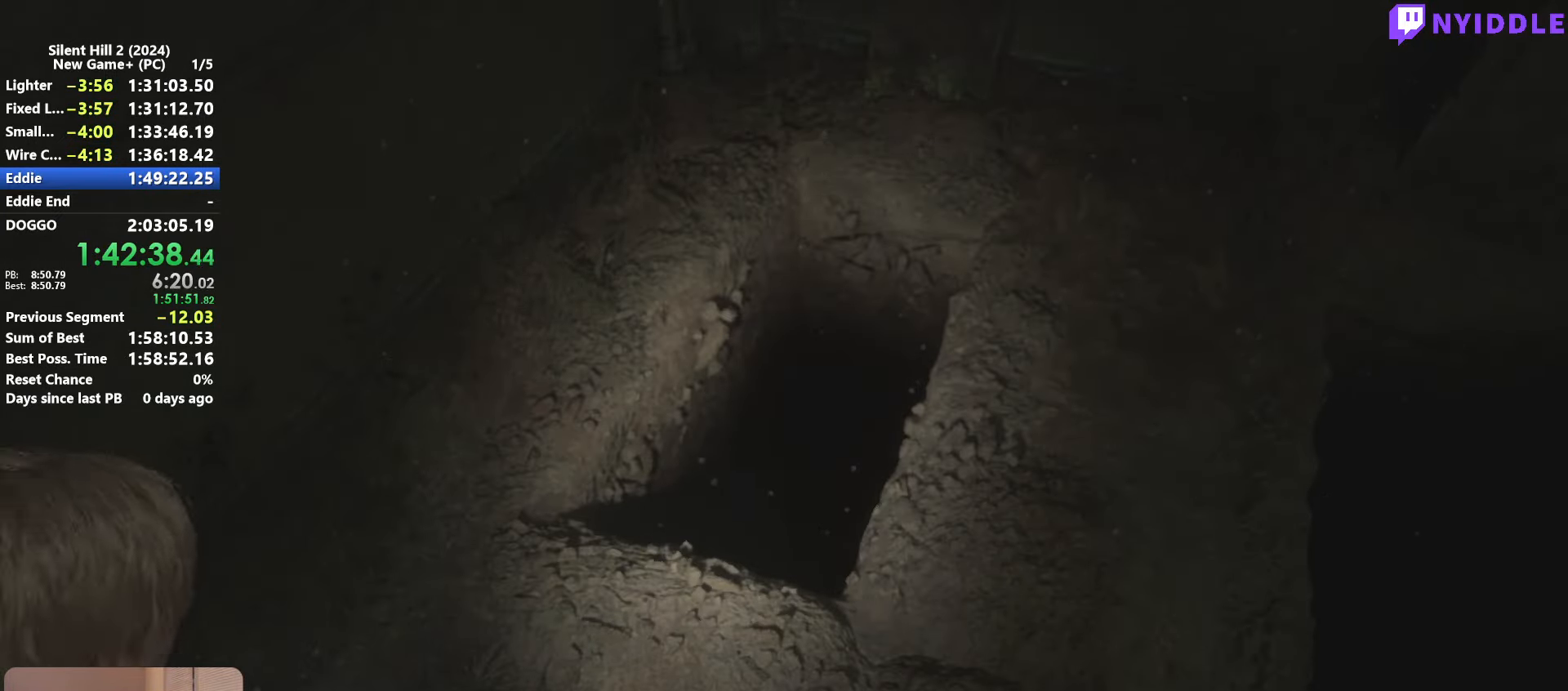
{"keys": [], "mouse": [], "events": [[100, "e", "up"], [150, "e", "down"], [200, "e", "up"], [284, "e", "down"], [334, "e", "up"], [384, "e", "down"], [484, "e", "up"]]}
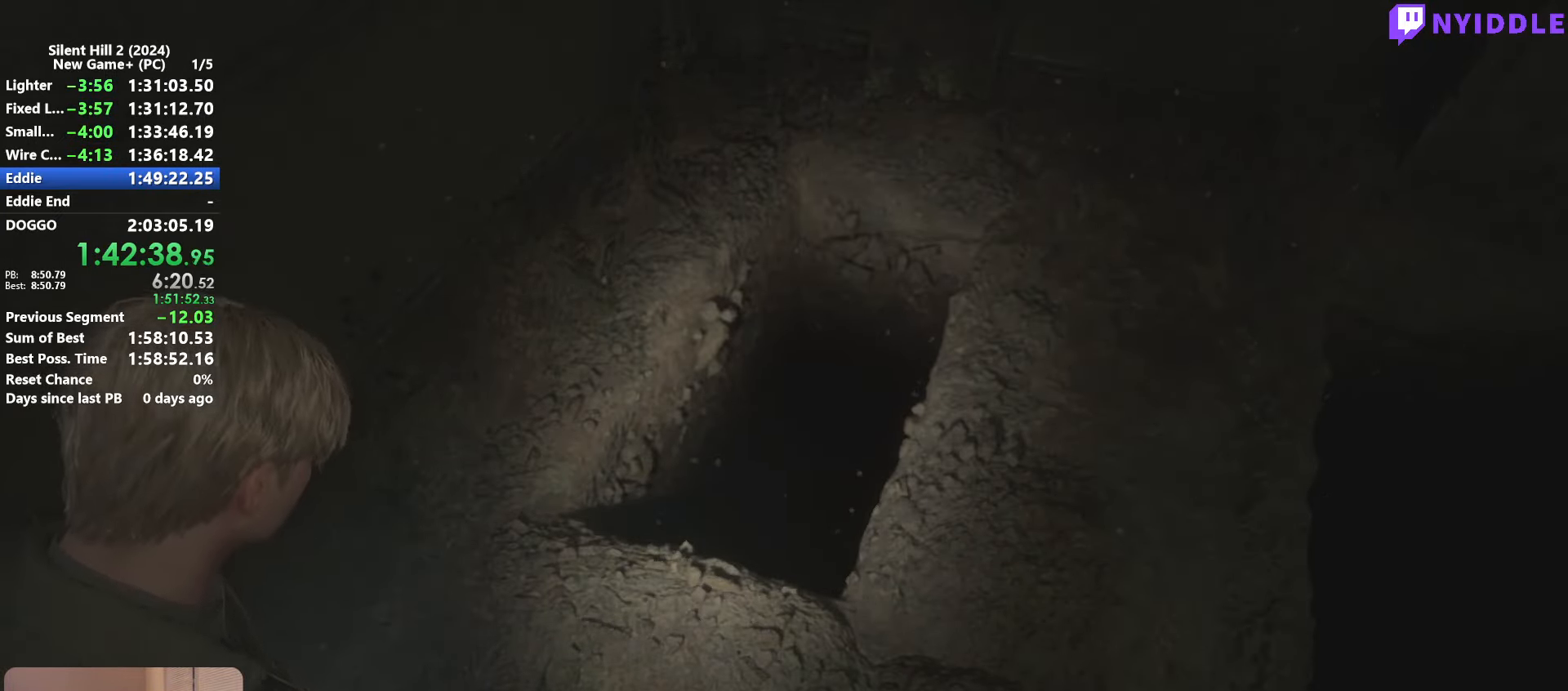
{"keys": [], "mouse": [], "events": [[17, "e", "down"], [117, "e", "up"], [167, "e", "down"], [217, "e", "up"], [300, "e", "down"], [350, "e", "up"], [450, "e", "down"], [500, "e", "up"]]}
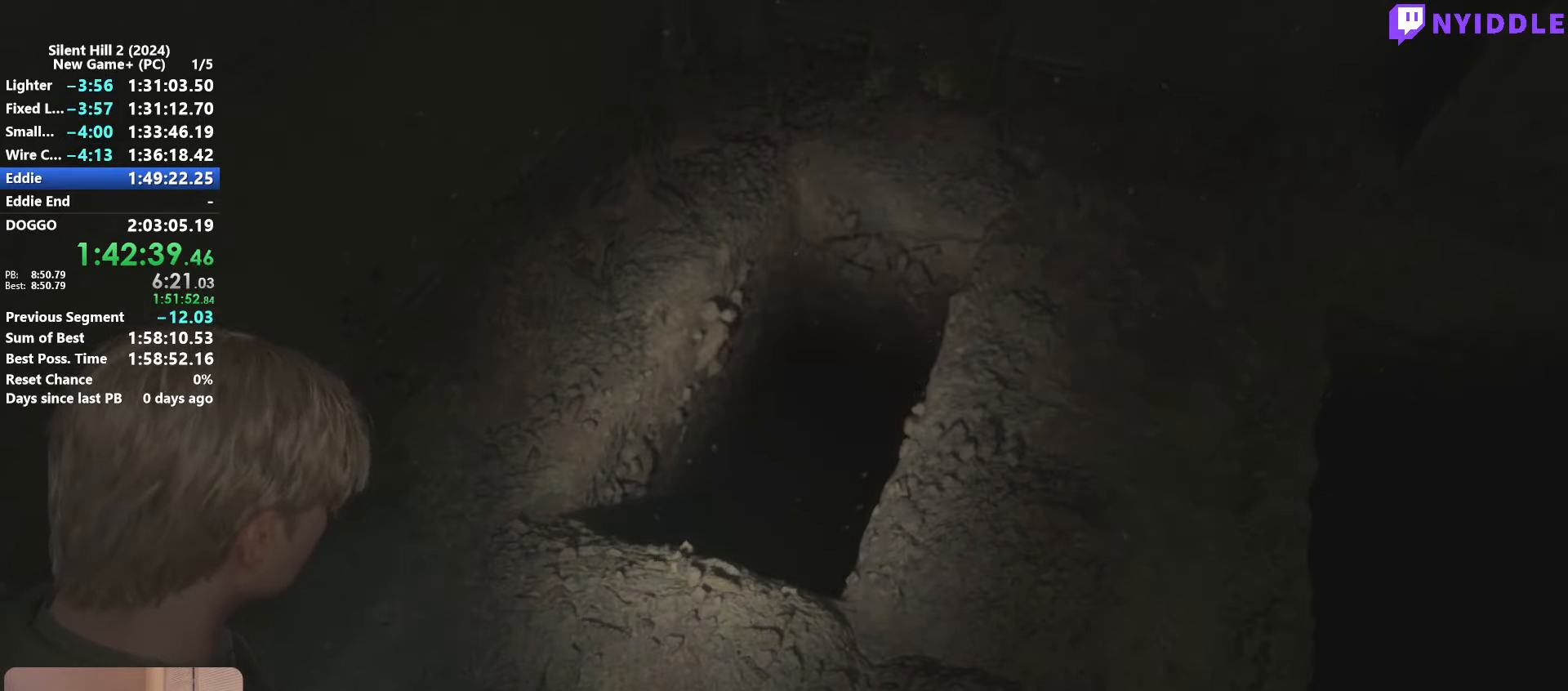
{"keys": ["e"], "mouse": [], "events": [[34, "e", "down"], [134, "e", "up"], [184, "e", "down"], [233, "e", "up"], [316, "e", "down"], [366, "e", "up"], [466, "e", "down"]]}
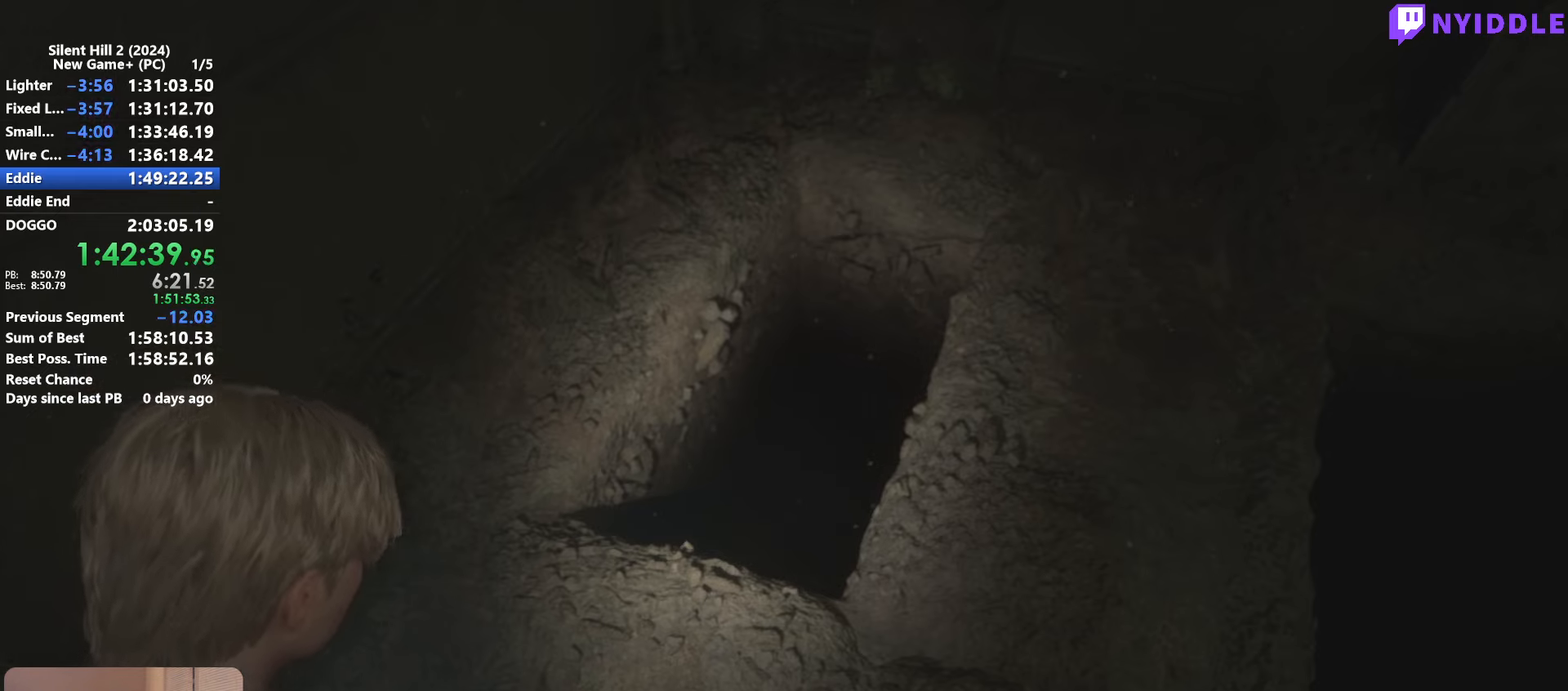
{"keys": [], "mouse": [], "events": [[50, "e", "up"], [100, "e", "down"], [200, "e", "up"], [250, "e", "down"], [333, "e", "up"], [383, "e", "down"], [483, "e", "up"]]}
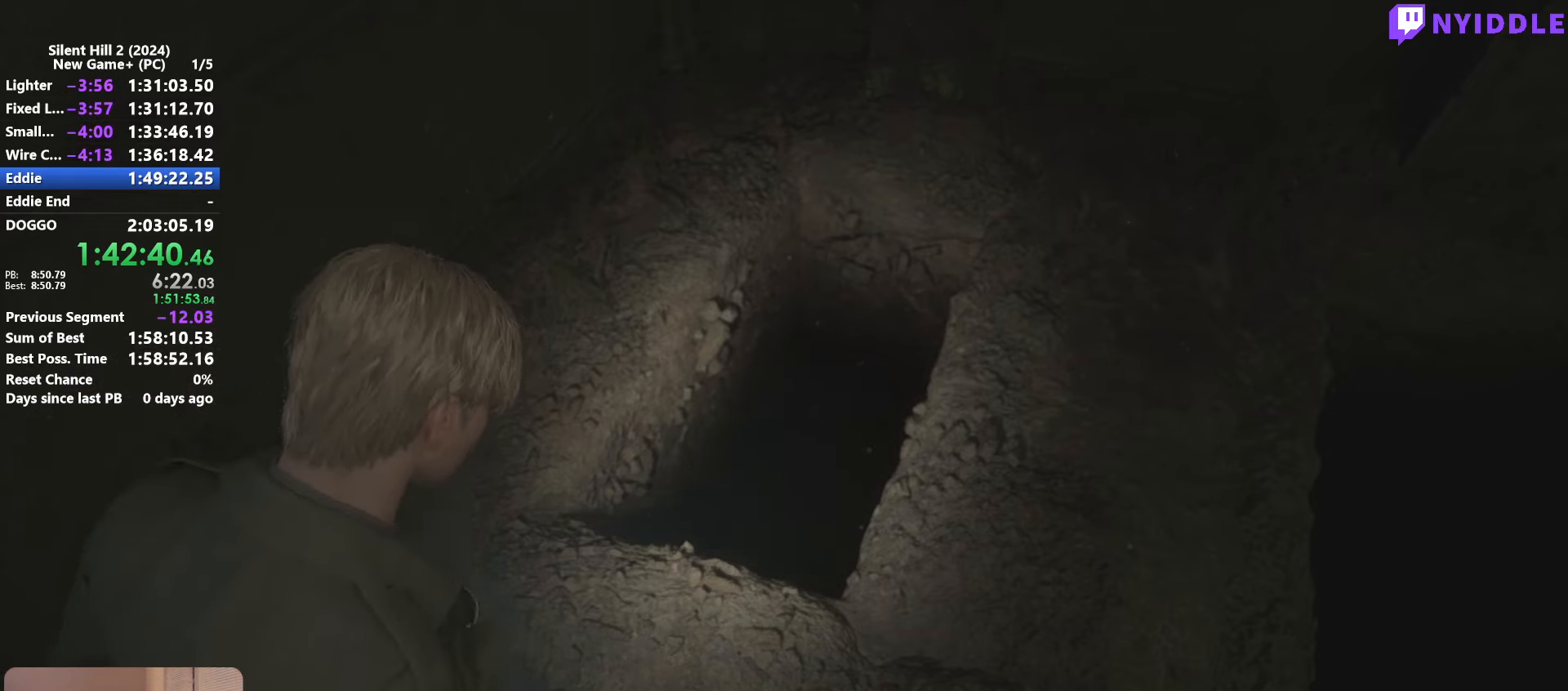
{"keys": ["e"], "mouse": [], "events": [[66, "e", "down"], [116, "e", "up"], [216, "e", "down"], [250, "e", "up"], [350, "e", "down"], [400, "e", "up"], [483, "e", "down"]]}
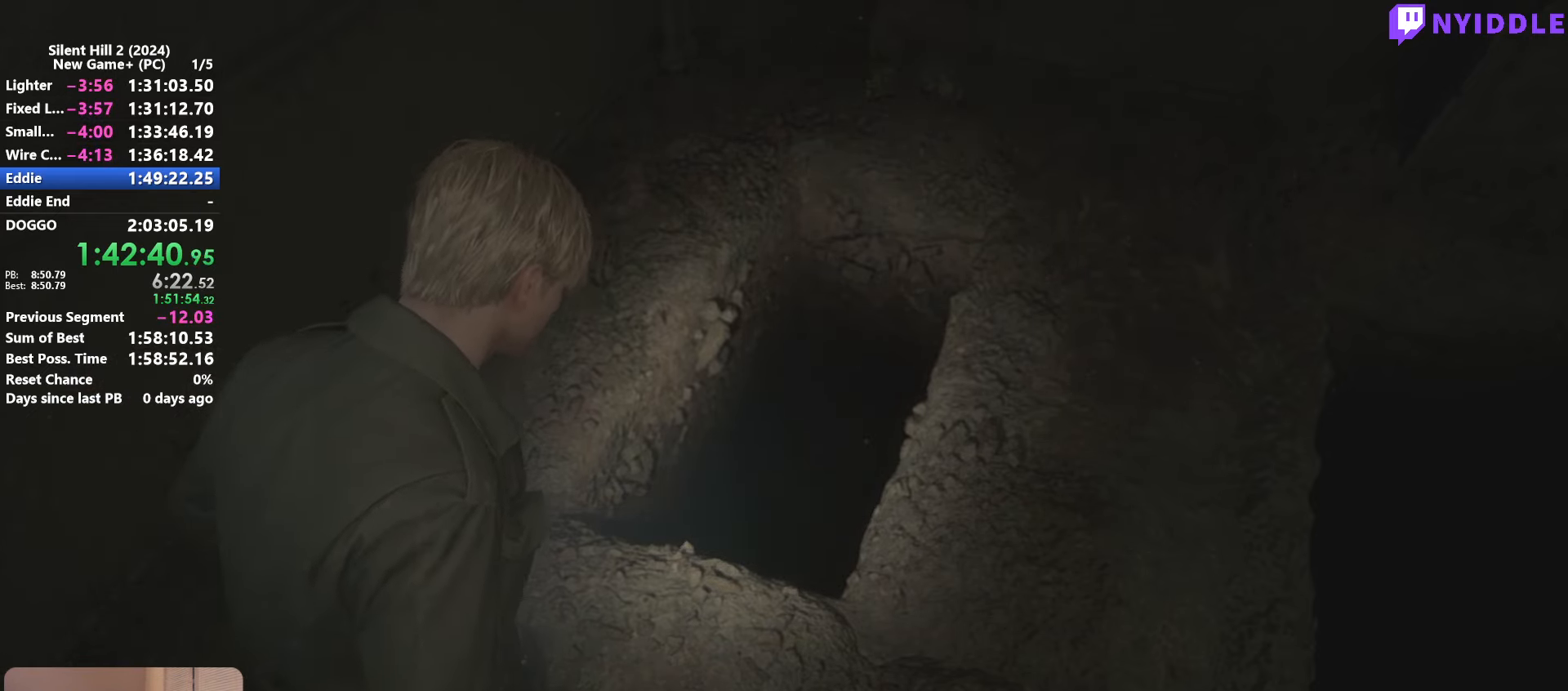
{"keys": [], "mouse": [], "events": [[83, "e", "up"], [133, "e", "down"], [233, "e", "up"], [266, "e", "down"], [366, "e", "up"], [416, "e", "down"], [500, "e", "up"]]}
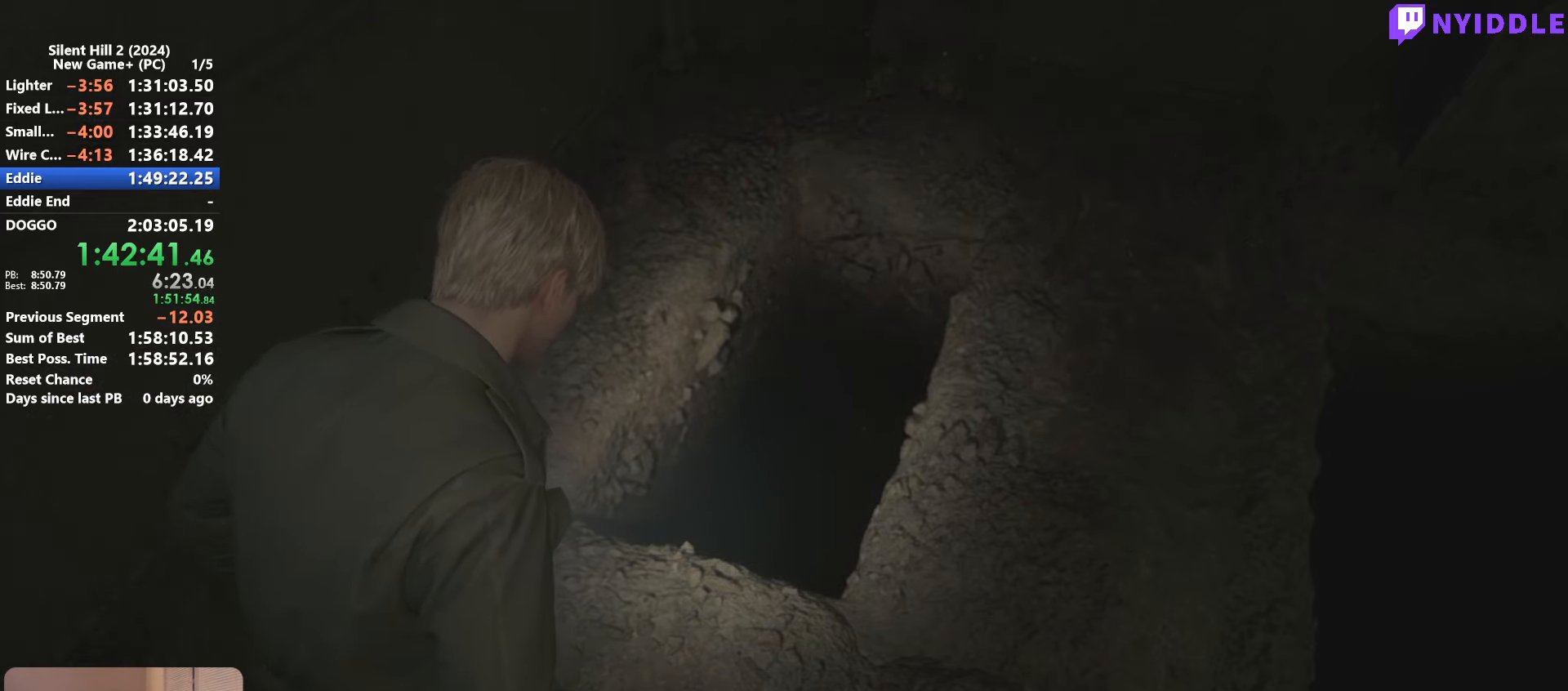
{"keys": [], "mouse": [], "events": [[50, "e", "down"], [150, "e", "up"], [200, "e", "down"], [283, "e", "up"], [383, "e", "down"], [433, "e", "up"]]}
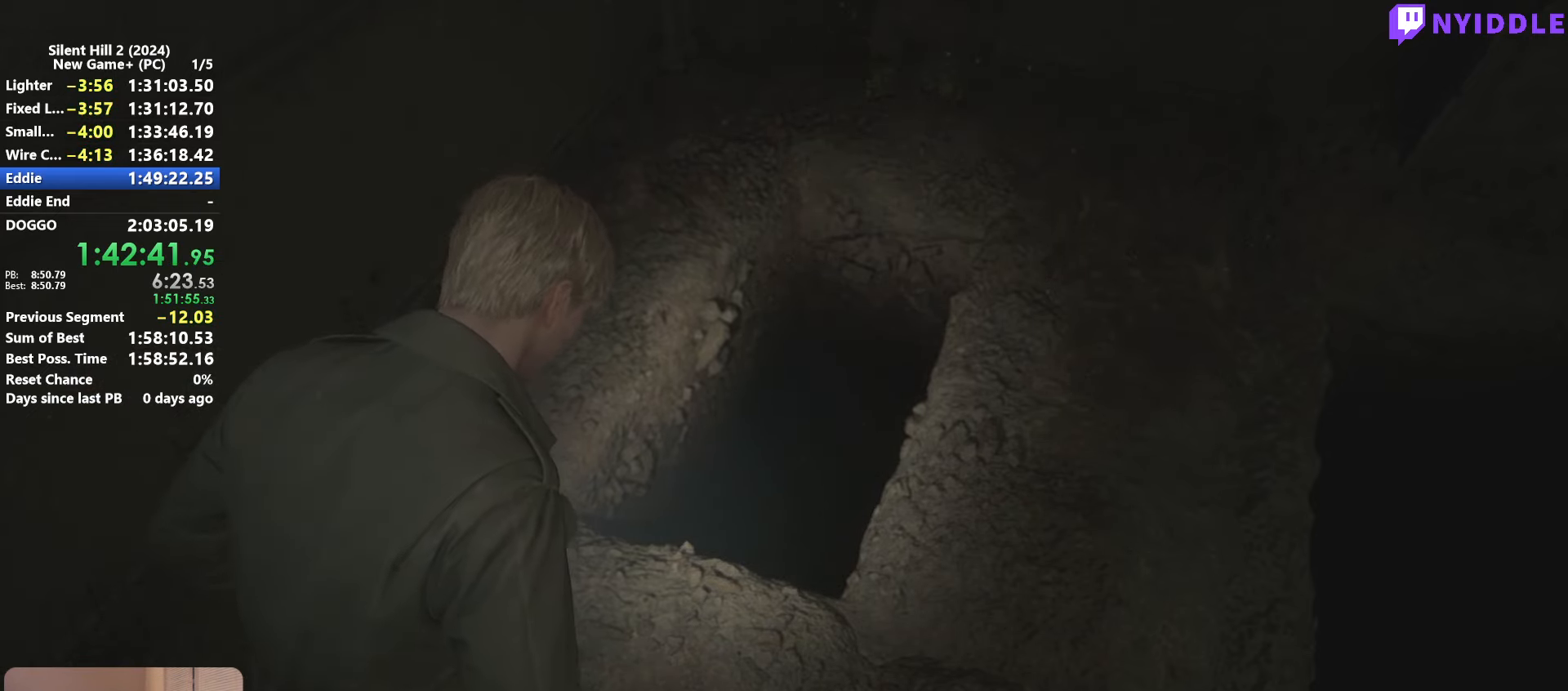
{"keys": [], "mouse": [], "events": [[16, "e", "down"], [66, "e", "up"], [166, "e", "down"], [216, "e", "up"], [266, "e", "down"], [350, "e", "up"], [400, "e", "down"], [500, "e", "up"]]}
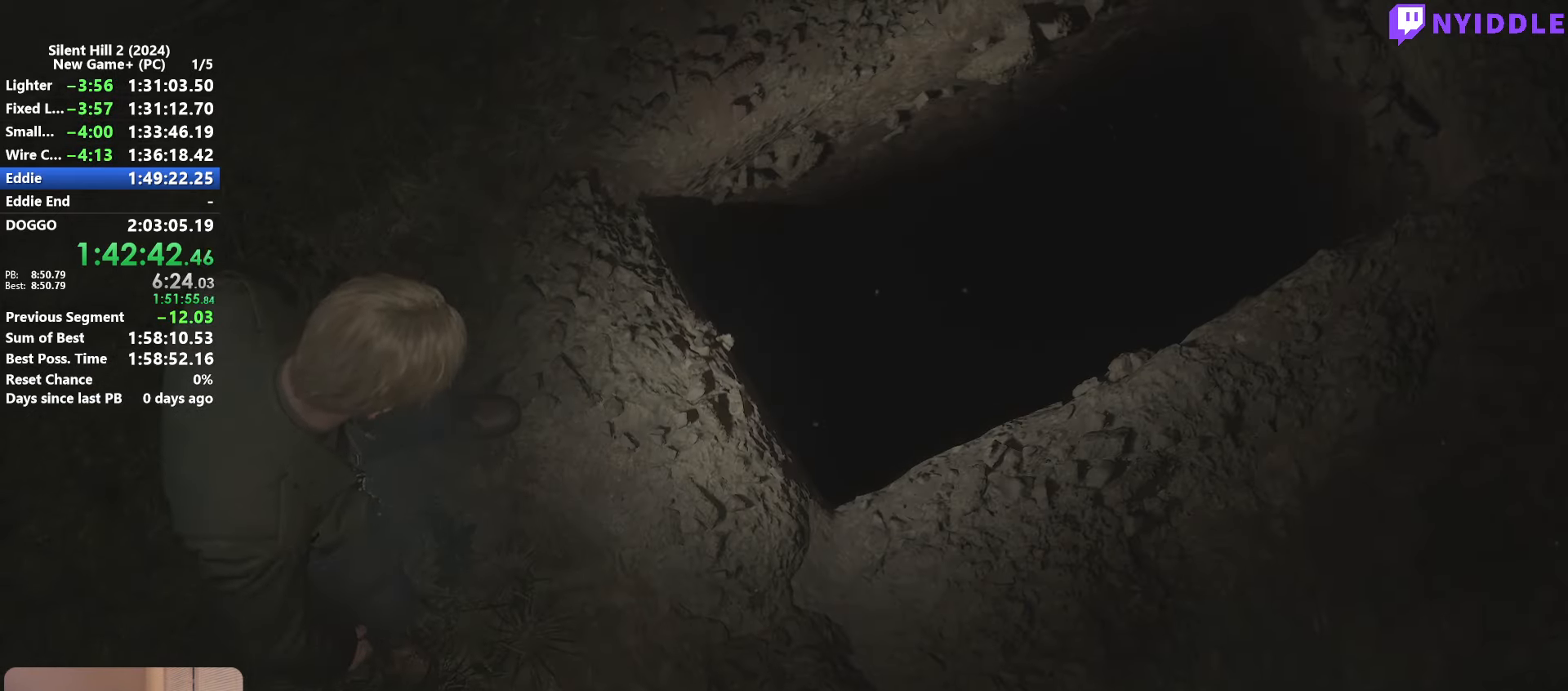
{"keys": ["e"], "mouse": [], "events": [[33, "e", "down"], [133, "e", "up"], [233, "e", "down"], [266, "e", "up"], [366, "e", "down"], [416, "e", "up"], [500, "e", "down"]]}
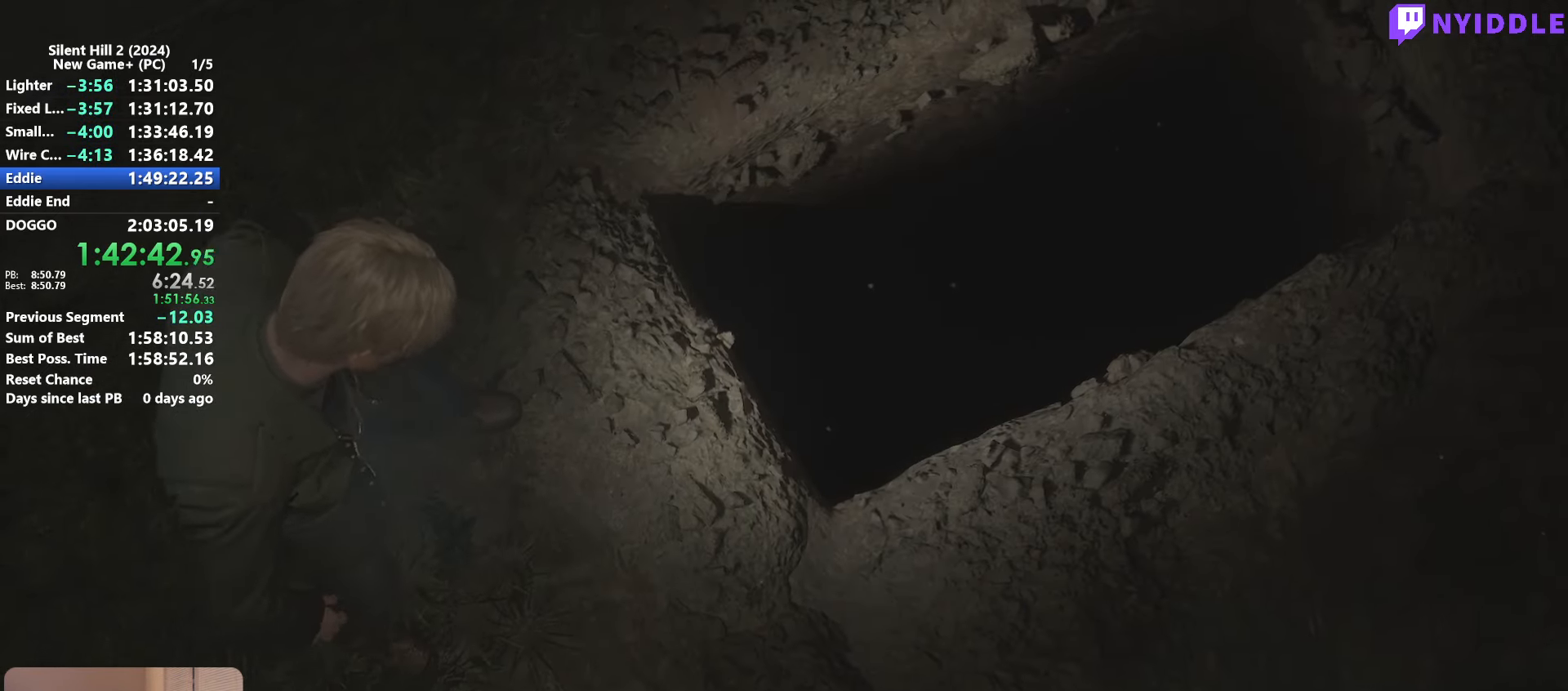
{"keys": ["e"], "mouse": [], "events": [[100, "e", "up"], [150, "e", "down"], [250, "e", "up"], [283, "e", "down"], [383, "e", "up"], [483, "e", "down"]]}
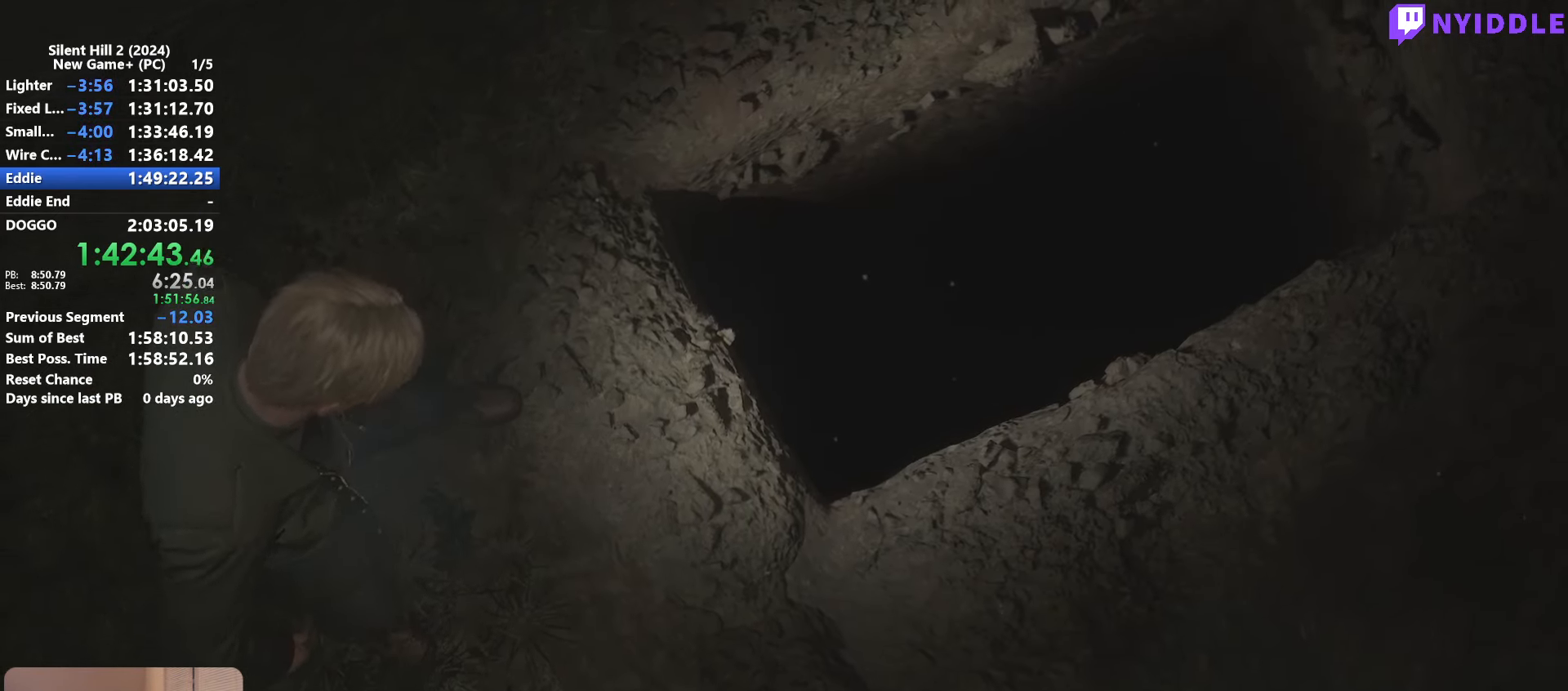
{"keys": [], "mouse": [], "events": [[16, "e", "up"], [116, "e", "down"], [166, "e", "up"], [266, "e", "down"], [350, "e", "up"], [400, "e", "down"], [500, "e", "up"]]}
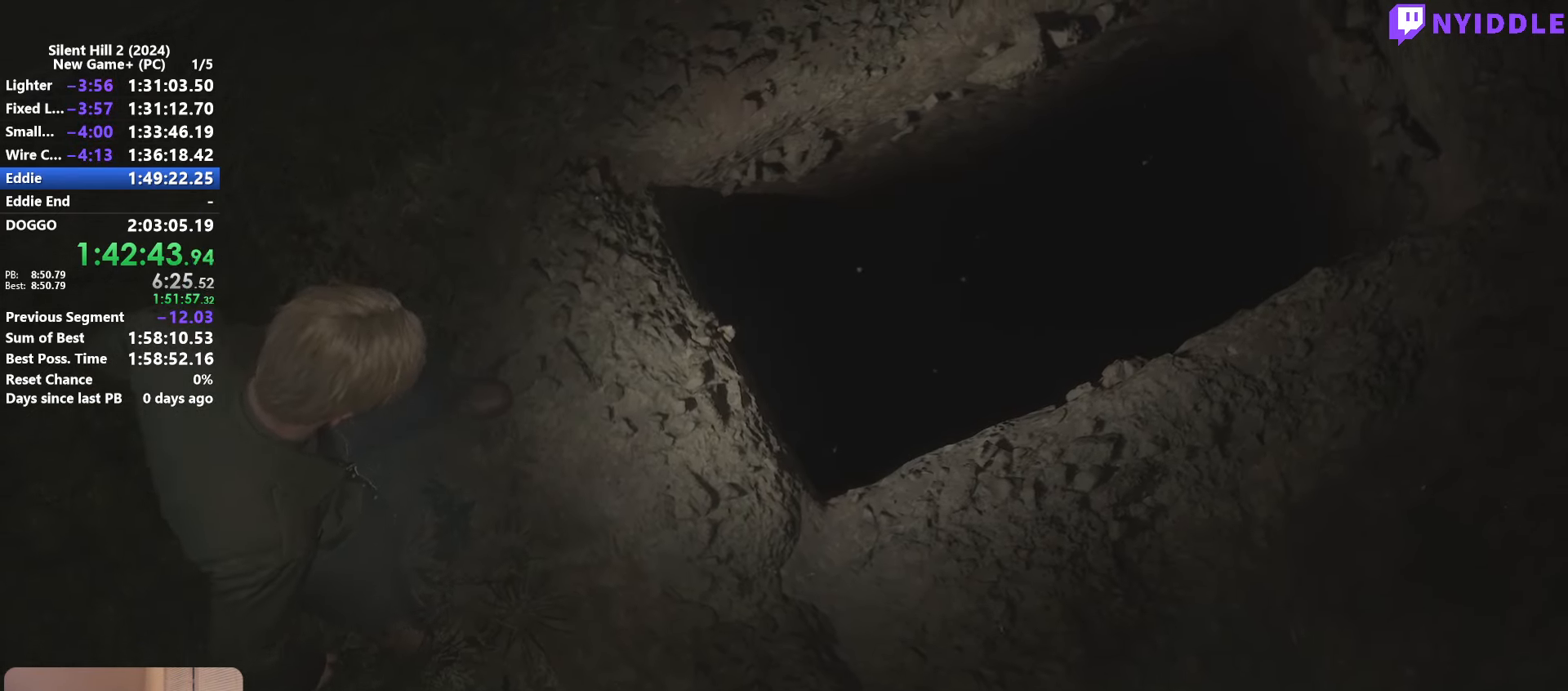
{"keys": ["e"], "mouse": [], "events": [[33, "e", "down"], [133, "e", "up"], [233, "e", "down"], [266, "e", "up"], [366, "e", "down"], [466, "e", "up"], [500, "e", "down"]]}
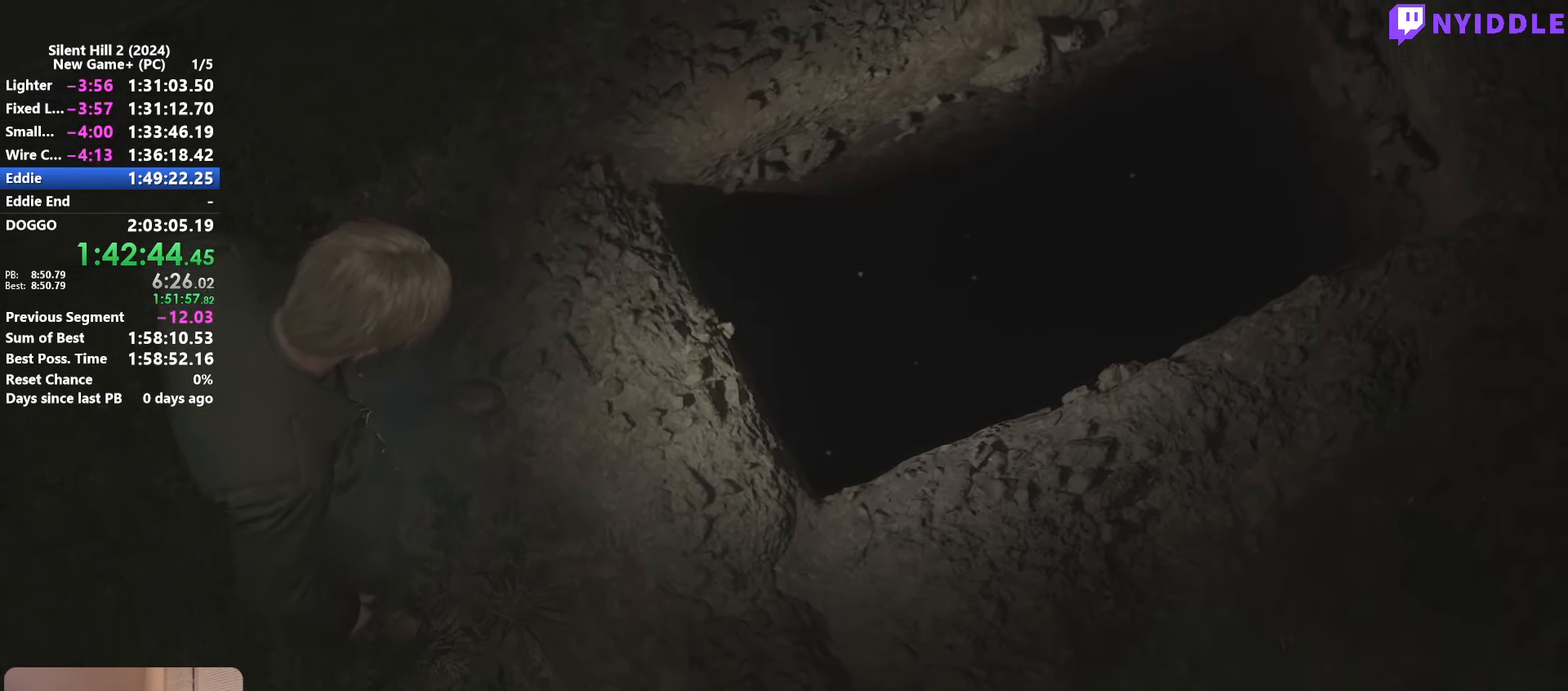
{"keys": [], "mouse": [], "events": [[100, "e", "up"], [200, "e", "down"], [250, "e", "up"], [383, "e", "down"], [433, "e", "up"]]}
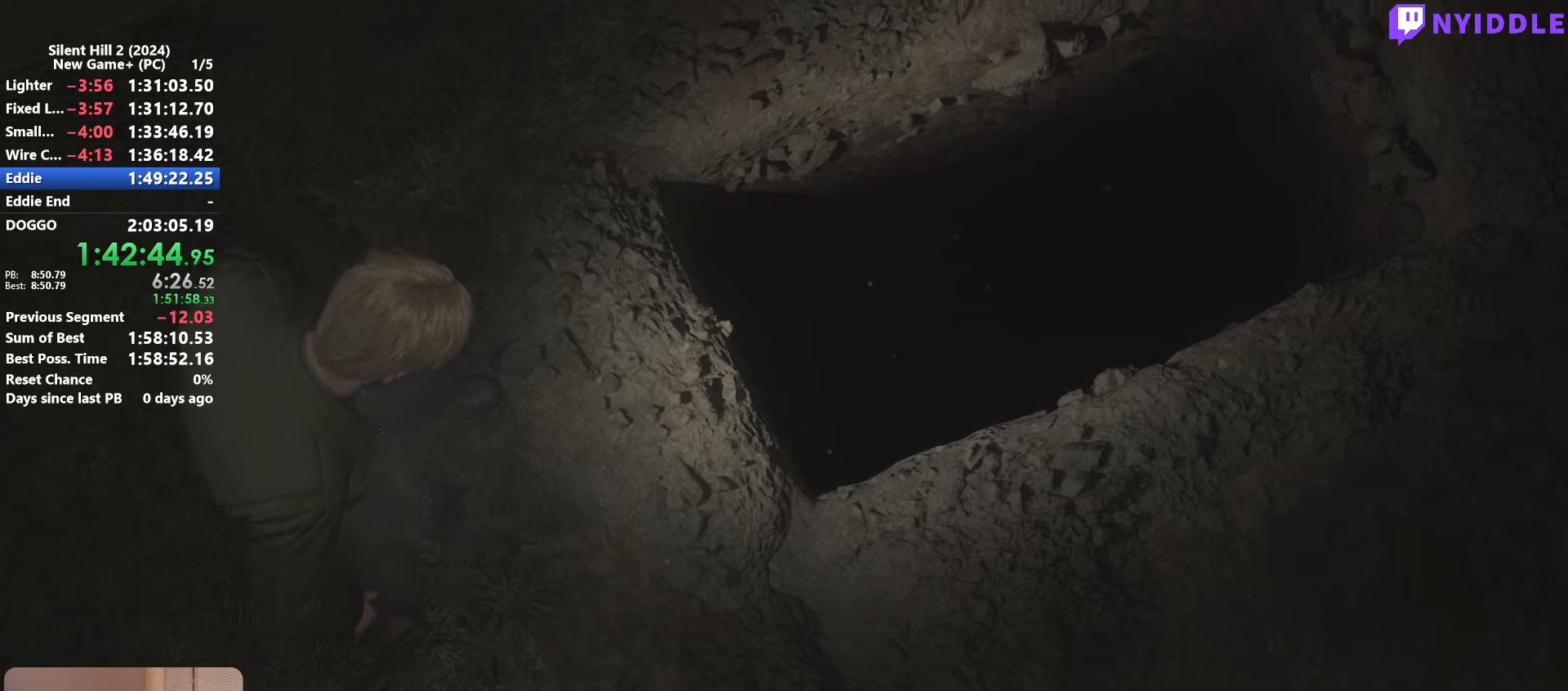
{"keys": [], "mouse": [], "events": [[17, "e", "down"], [117, "e", "up"], [167, "e", "down"], [250, "e", "up"], [350, "e", "down"], [450, "e", "up"]]}
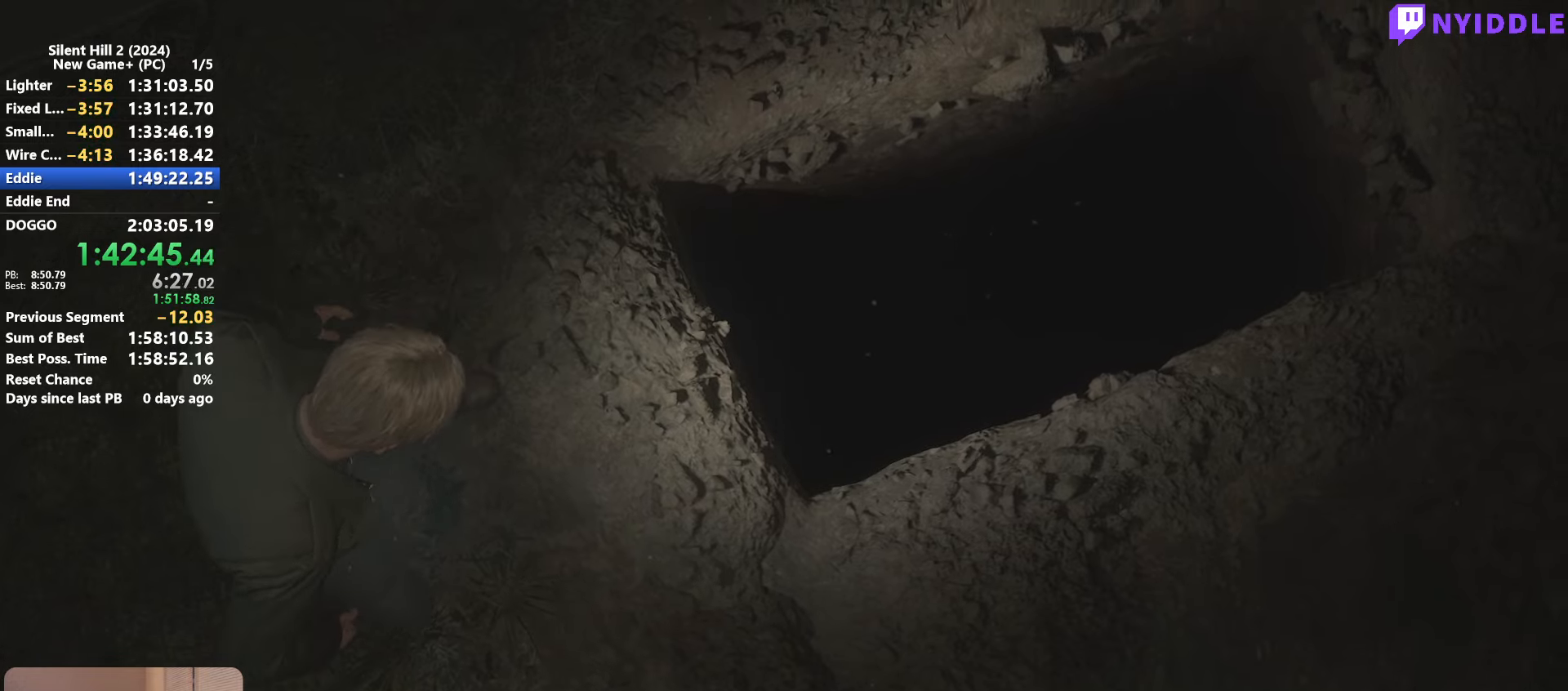
{"keys": ["e"], "mouse": [], "events": [[33, "e", "down"], [83, "e", "up"], [183, "e", "down"], [267, "e", "up"], [317, "e", "down"], [417, "e", "up"], [500, "e", "down"]]}
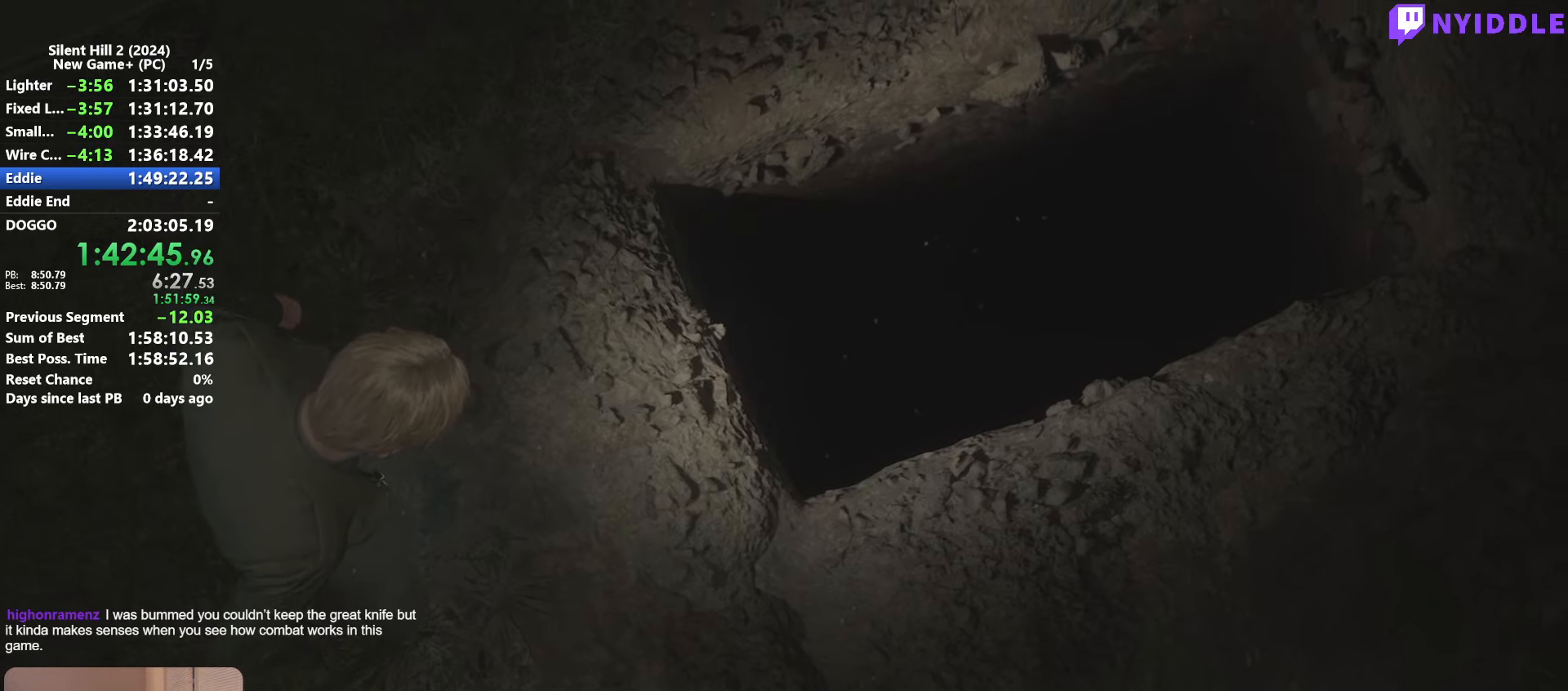
{"keys": ["e"], "mouse": [], "events": [[50, "e", "up"], [150, "e", "down"], [233, "e", "up"], [333, "e", "down"], [383, "e", "up"], [483, "e", "down"]]}
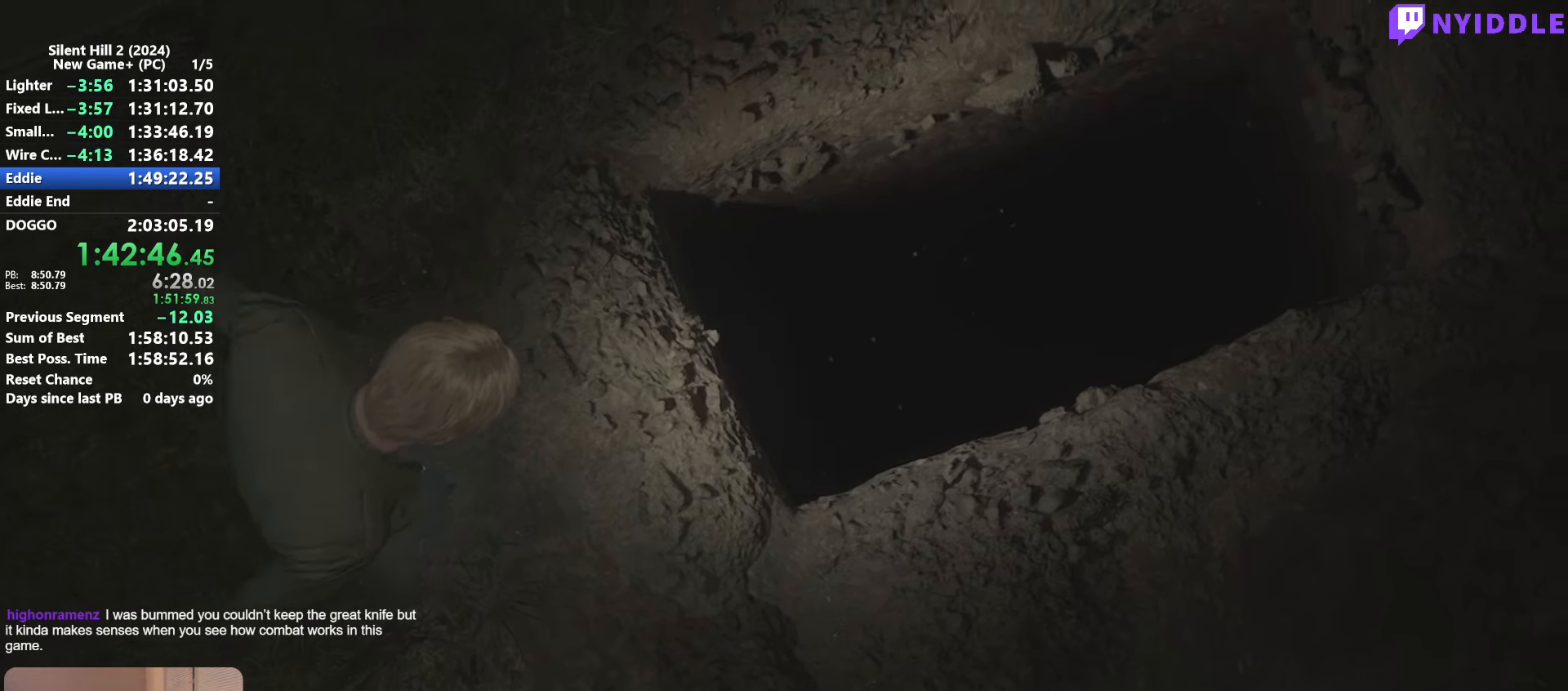
{"keys": ["e"], "mouse": [], "events": [[67, "e", "up"], [167, "e", "down"], [217, "e", "up"], [300, "e", "down"], [400, "e", "up"], [450, "e", "down"]]}
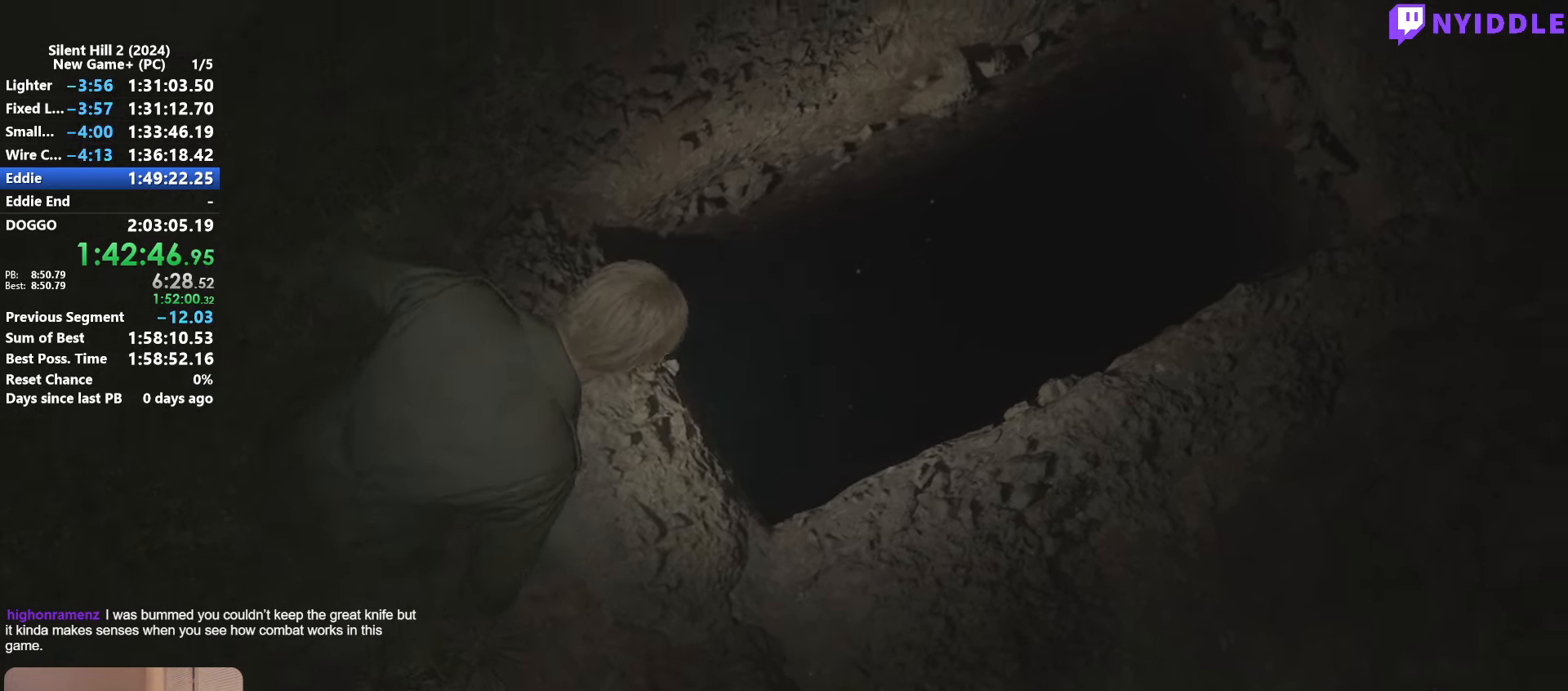
{"keys": ["e"], "mouse": [], "events": [[33, "e", "up"], [133, "e", "down"], [233, "e", "up"], [267, "e", "down"], [417, "e", "up"], [467, "e", "down"]]}
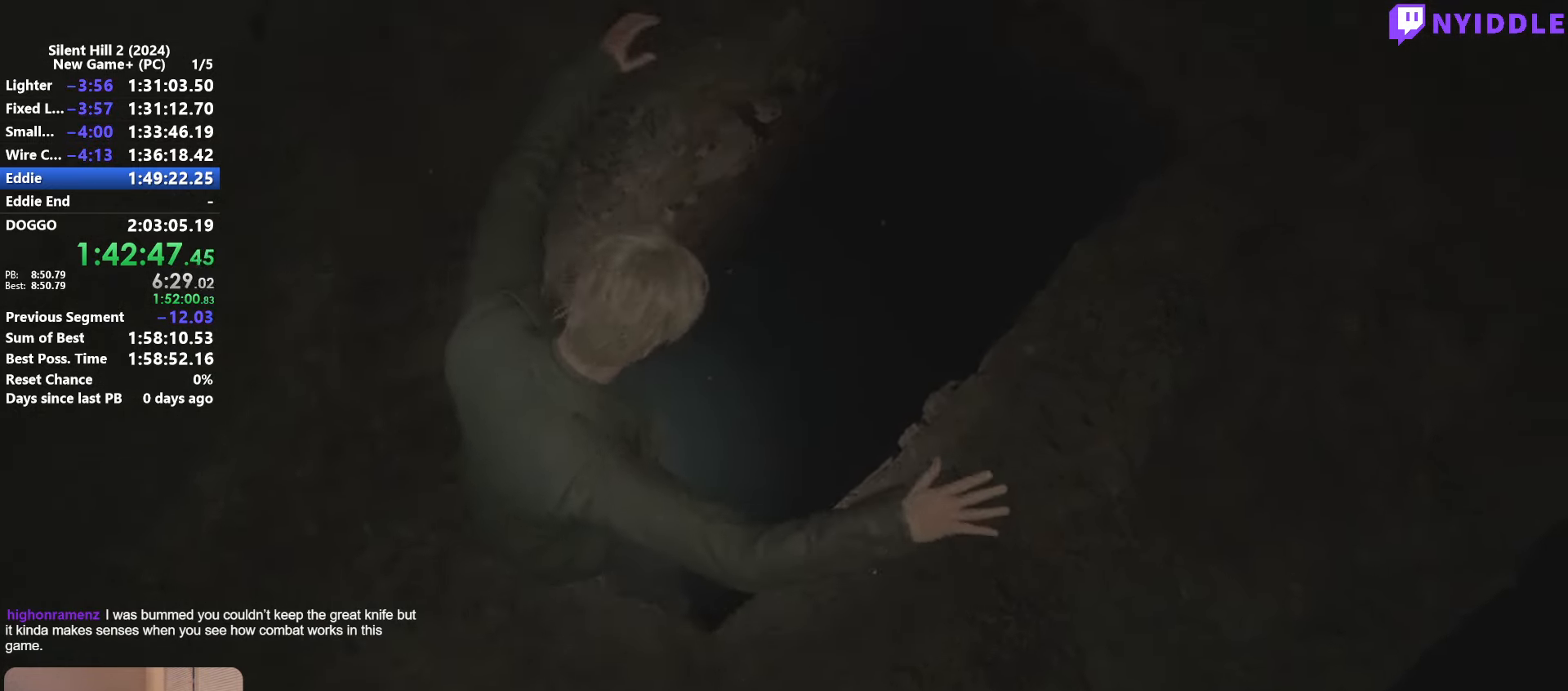
{"keys": [], "mouse": [], "events": [[100, "e", "up"], [150, "e", "down"], [283, "e", "up"], [333, "e", "down"], [483, "e", "up"]]}
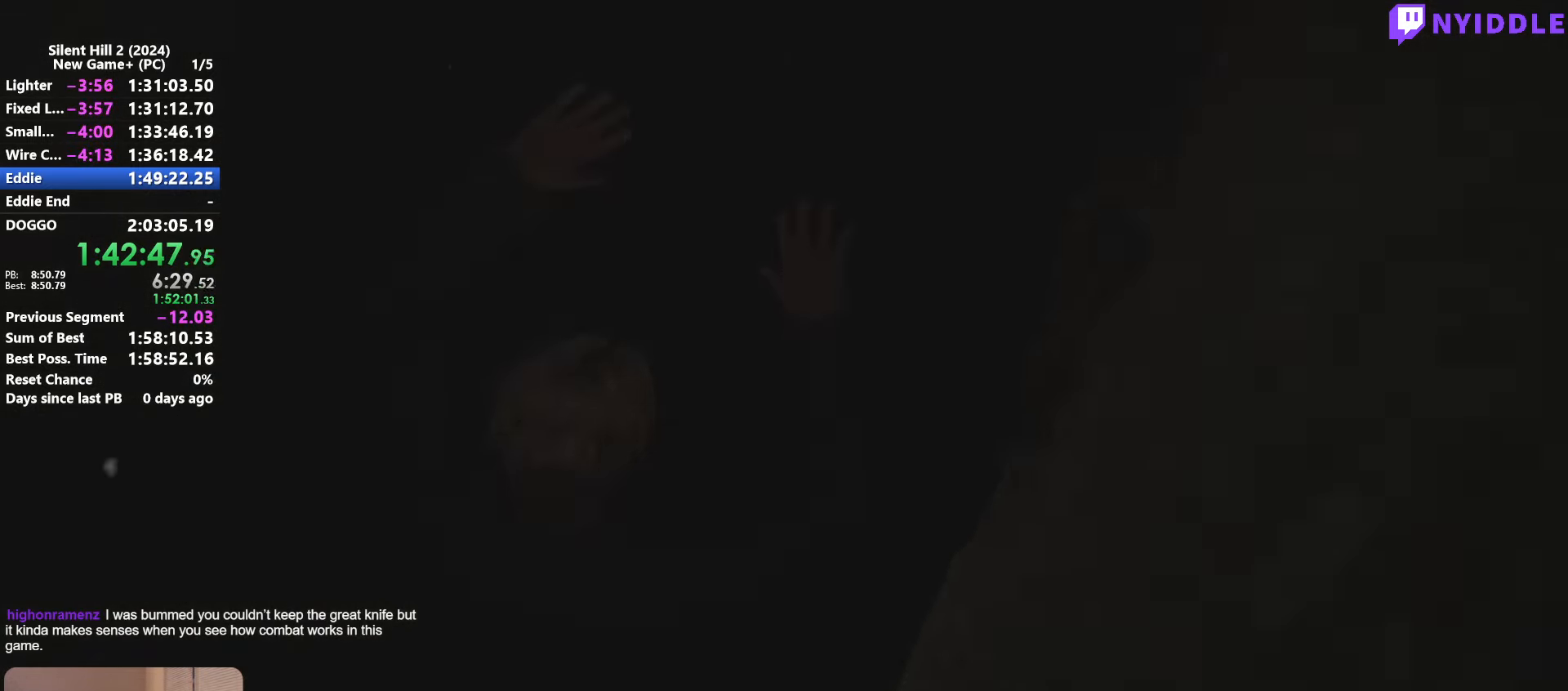
{"keys": ["e"], "mouse": [], "events": [[17, "e", "down"], [117, "e", "up"], [167, "e", "down"], [300, "e", "up"], [350, "e", "down"], [450, "e", "up"], [483, "e", "down"]]}
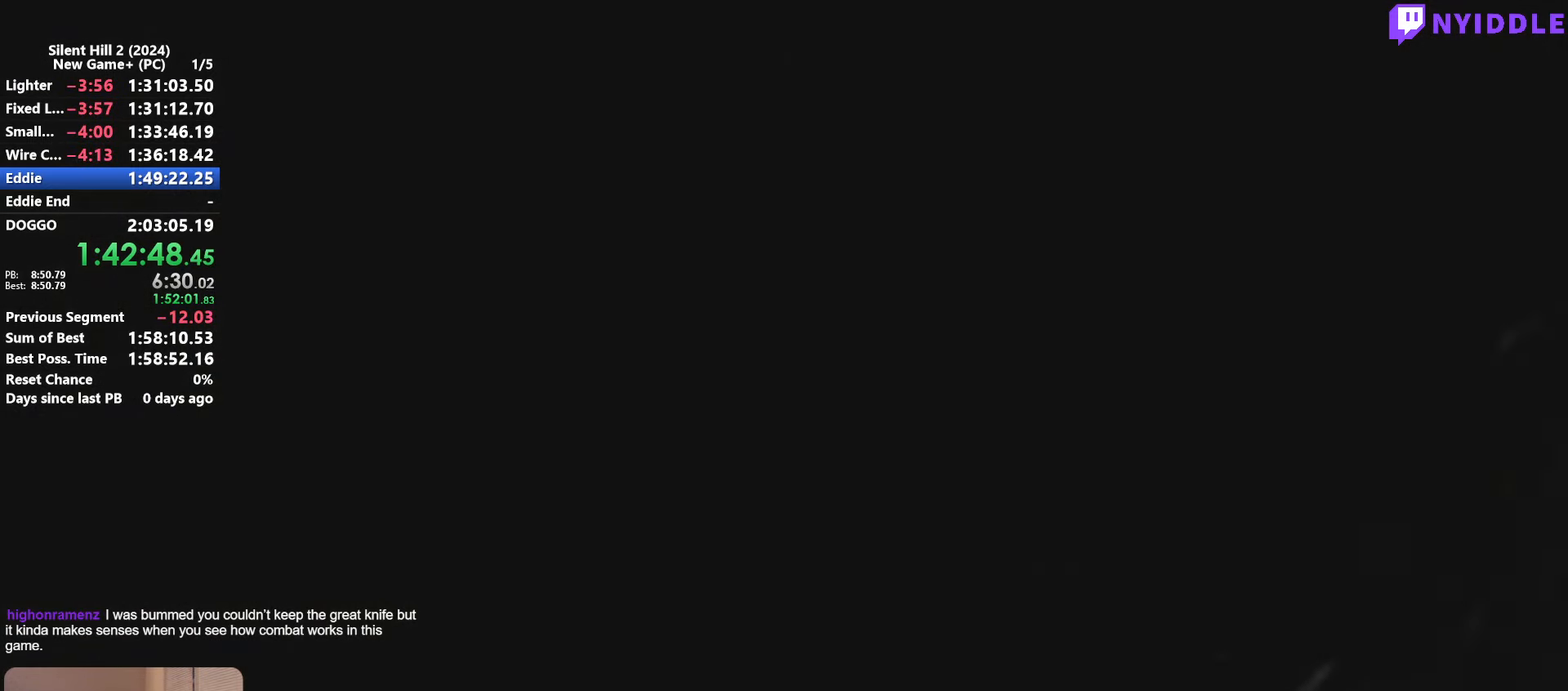
{"keys": ["e"], "mouse": [], "events": [[83, "e", "up"], [183, "e", "down"], [267, "e", "up"], [317, "e", "down"], [417, "e", "up"], [500, "e", "down"]]}
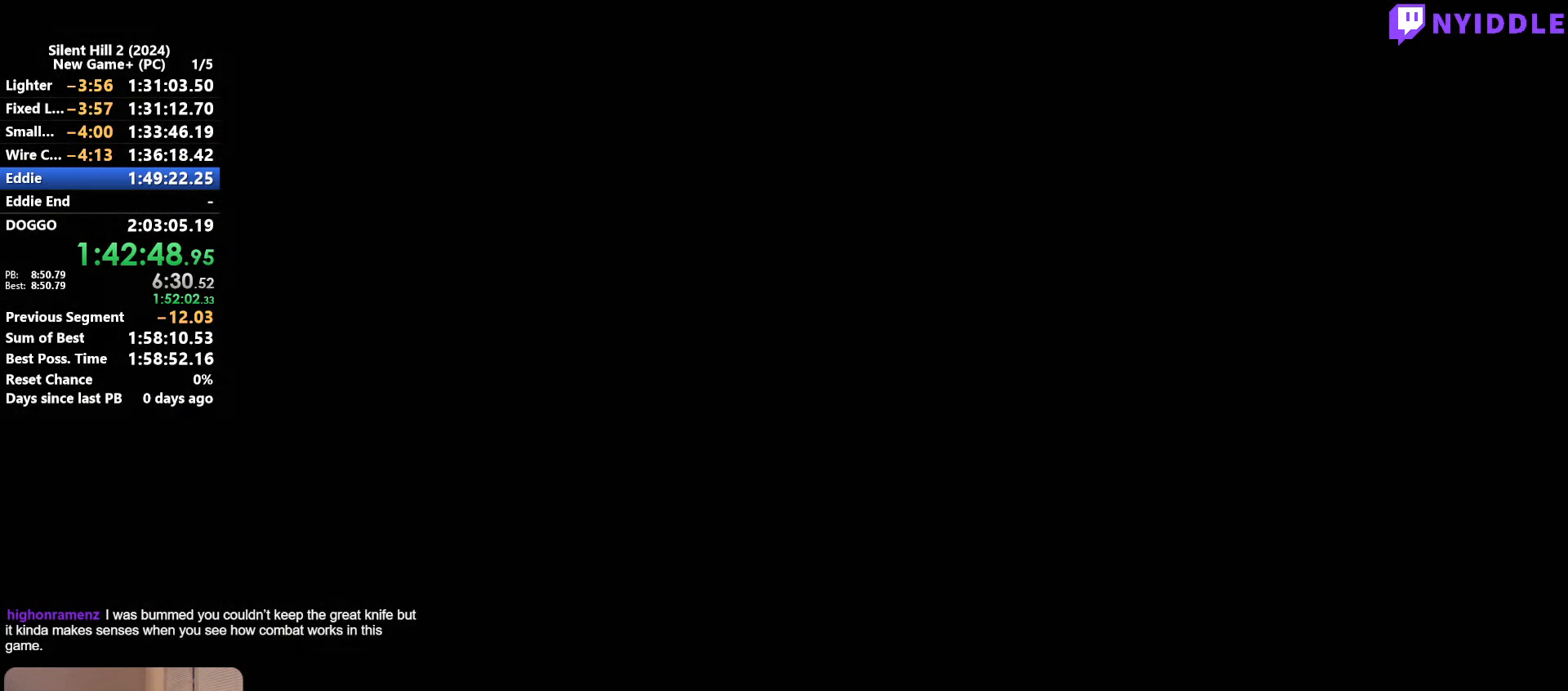
{"keys": [], "mouse": [], "events": [[50, "e", "up"]]}